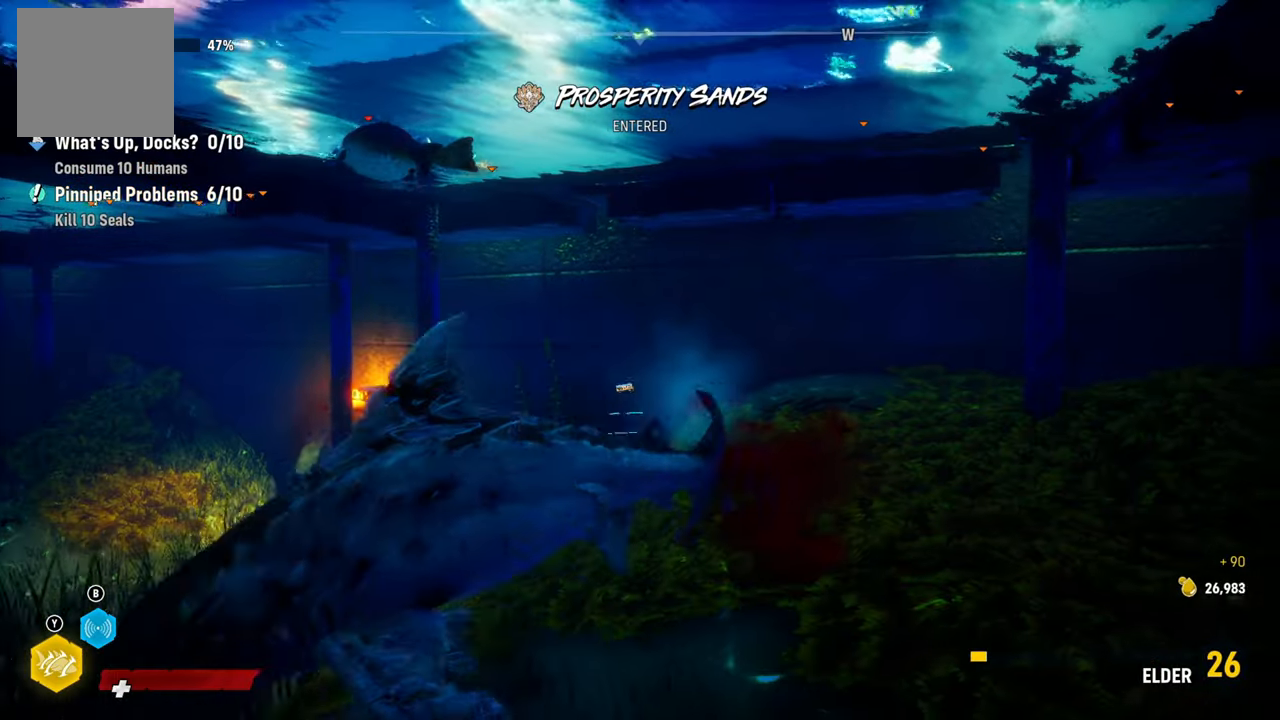
Gameplay with a controller (Xbox layout); each line is a JSON object with the inputs held at the frame after it (dt_ms = milliseconds from this image to that frame). "events" lists button and stick changes between this image and that frame as [ms after this image, input, new state], when the widget could be followed in between. Not read: L3.
{"dt_ms": 500, "buttons": [], "left_stick": "center", "right_stick": "up-left", "events": [[20, "L2", "up"], [40, "left_stick", "center"], [440, "right_stick", "up-left"]]}
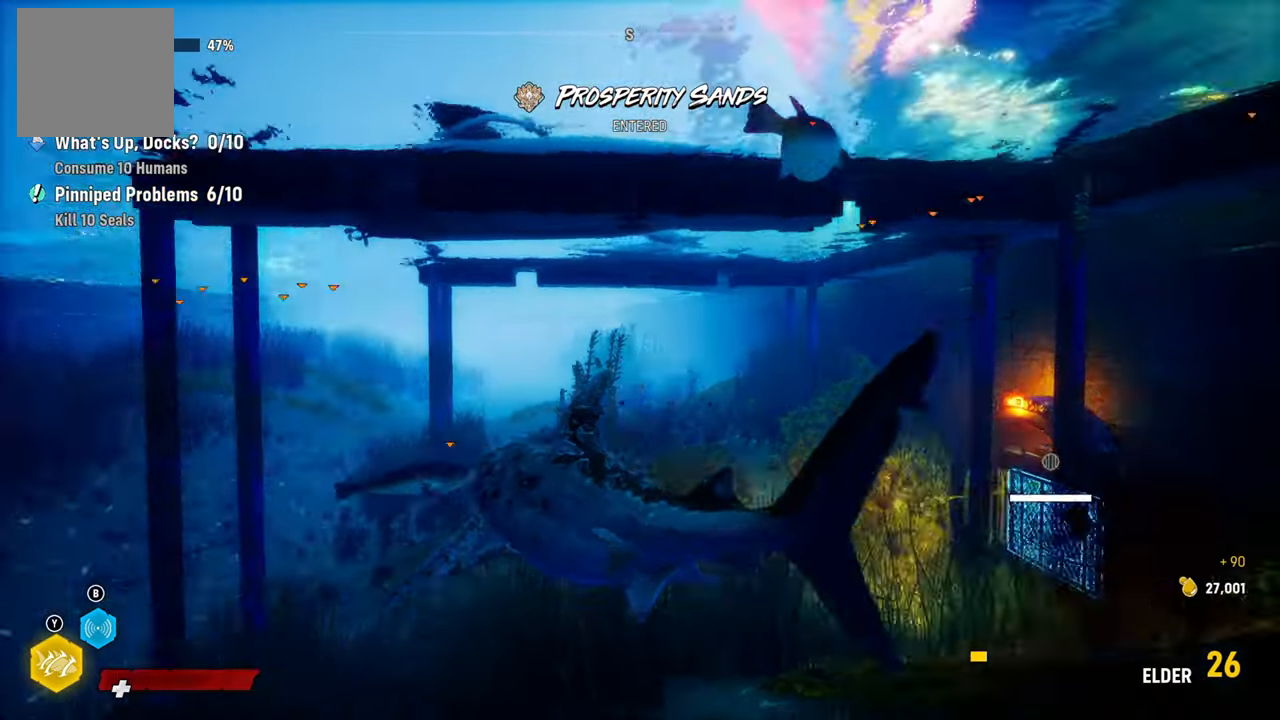
{"dt_ms": 500, "buttons": ["L2", "R2"], "left_stick": "up", "right_stick": "up-right", "events": [[40, "left_stick", "up"], [60, "right_stick", "up-right"], [80, "L2", "down"], [460, "R2", "down"]]}
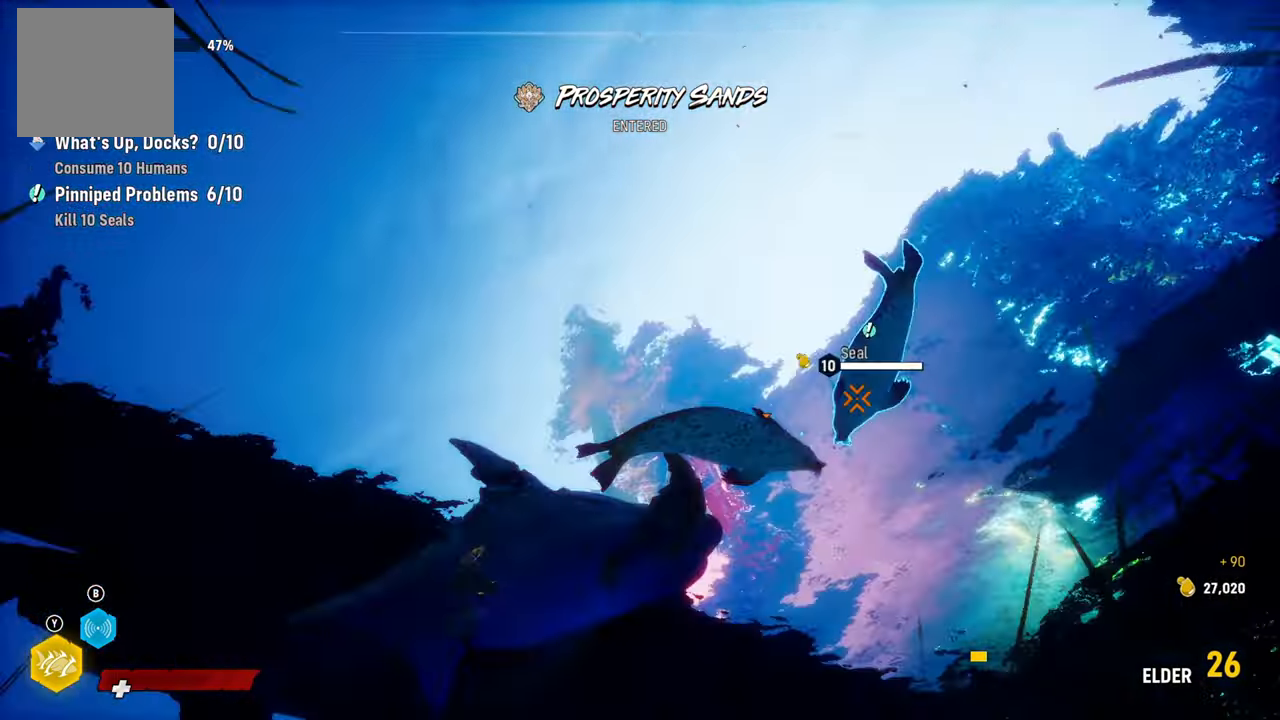
{"dt_ms": 1000, "buttons": ["L2", "R2"], "left_stick": "up", "right_stick": "center"}
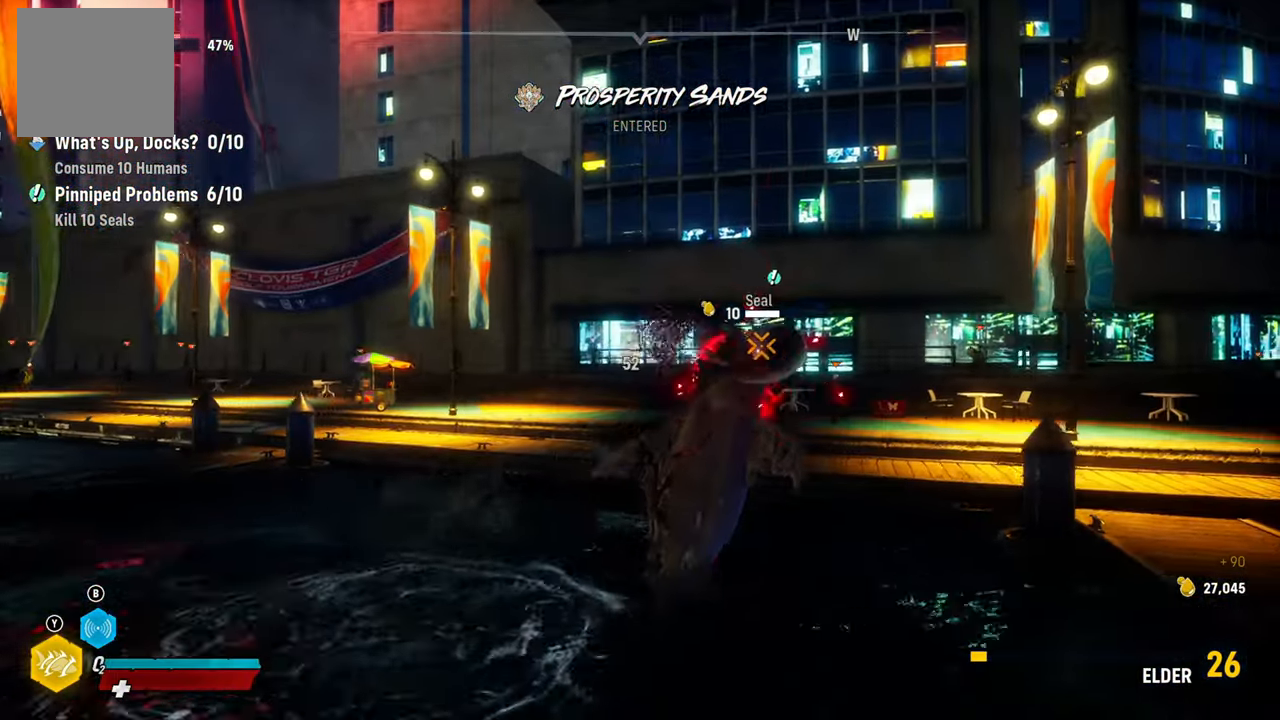
{"dt_ms": 500, "buttons": ["L2", "R2"], "left_stick": "up", "right_stick": "center", "events": [[20, "R1", "down"], [20, "R2", "up"], [140, "R2", "down"], [240, "R1", "up"], [340, "R2", "up"], [360, "R2", "down"]]}
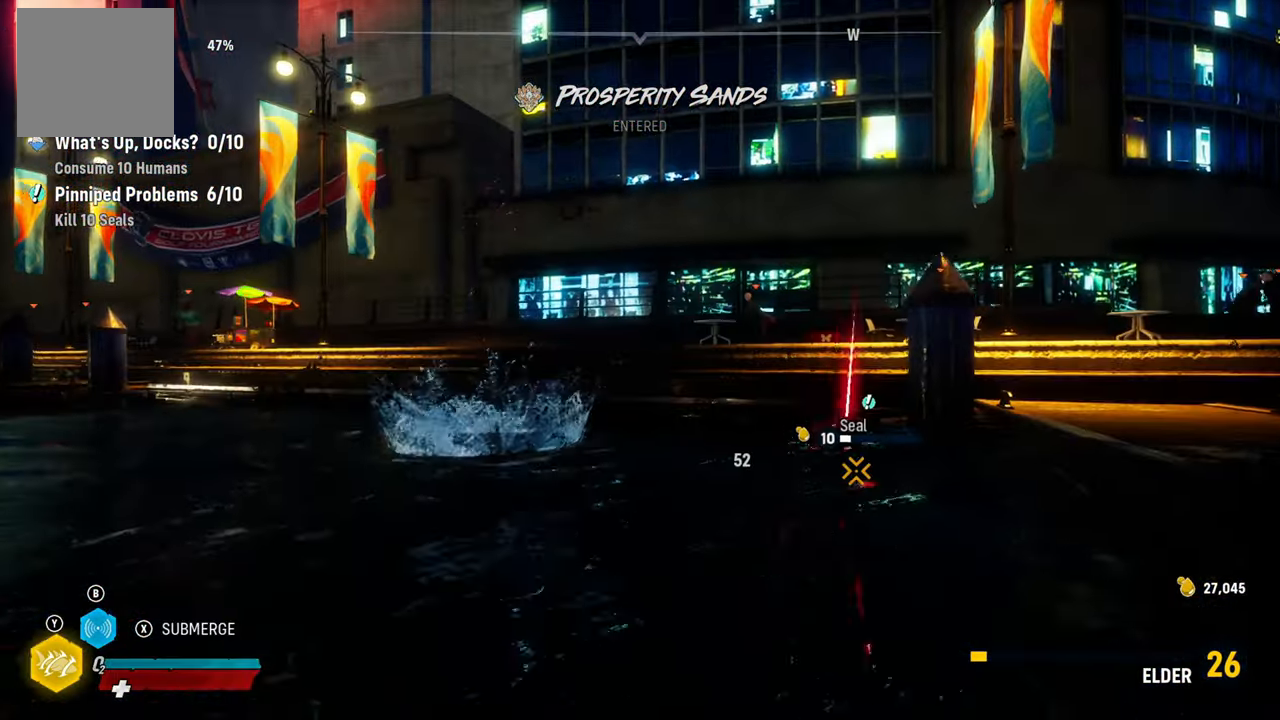
{"dt_ms": 500, "buttons": ["L2", "R2"], "left_stick": "down-left", "right_stick": "center", "events": [[60, "R2", "up"], [120, "R2", "down"], [180, "left_stick", "up-left"], [300, "R2", "up"], [360, "R2", "down"], [360, "left_stick", "down-left"]]}
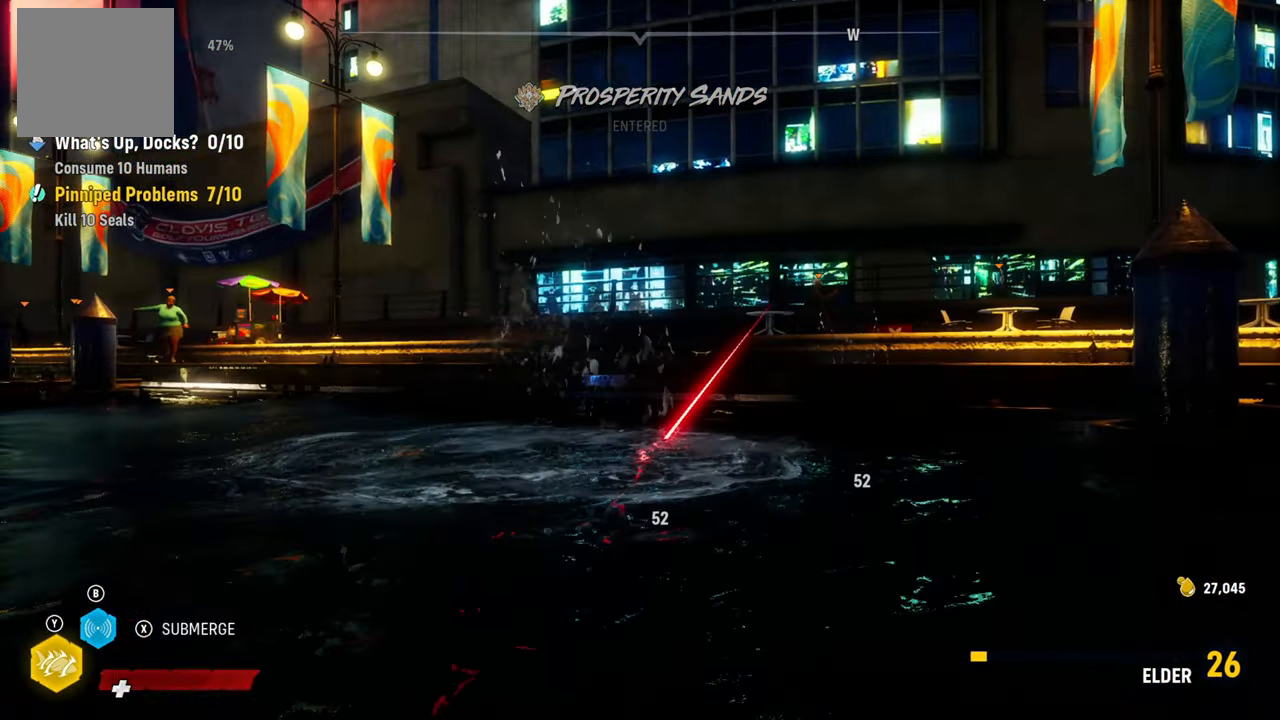
{"dt_ms": 500, "buttons": ["L2", "R2"], "left_stick": "down", "right_stick": "center", "events": [[40, "R2", "up"], [100, "R2", "down"], [100, "left_stick", "down"], [220, "R1", "down"], [300, "R1", "up"], [320, "R2", "up"], [420, "R2", "down"]]}
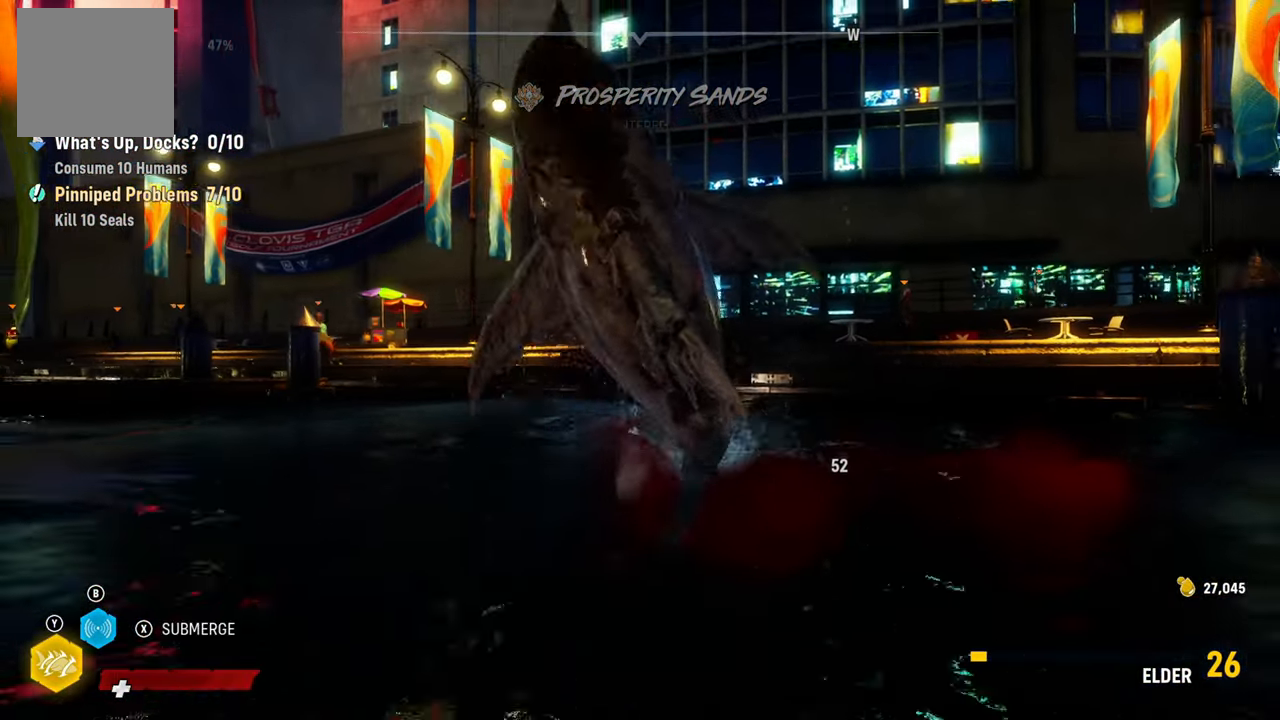
{"dt_ms": 500, "buttons": ["B", "L2"], "left_stick": "up-right", "right_stick": "center", "events": [[80, "R2", "up"], [80, "left_stick", "down-left"], [140, "right_stick", "down-left"], [240, "R2", "down"], [420, "B", "down"], [420, "R2", "up"], [420, "left_stick", "up-right"], [420, "right_stick", "center"]]}
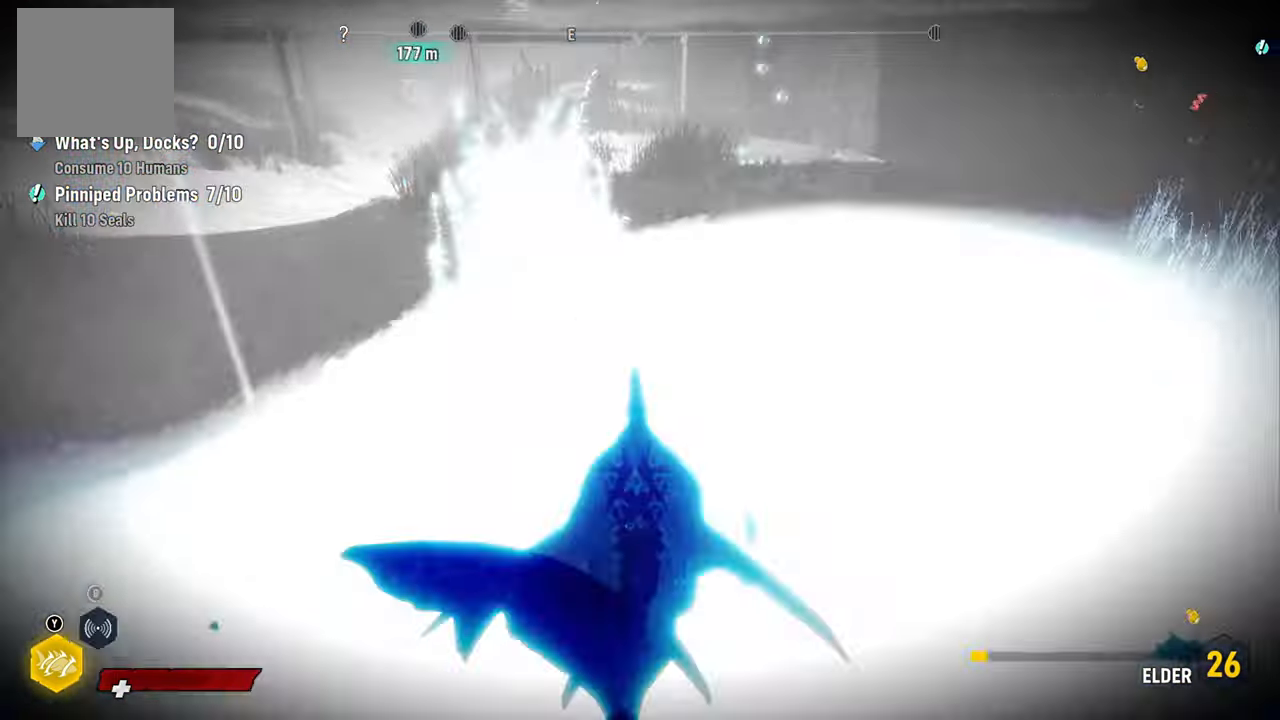
{"dt_ms": 500, "buttons": [], "left_stick": "center", "right_stick": "up-right", "events": [[60, "B", "up"], [240, "right_stick", "up-right"], [400, "L2", "up"], [480, "left_stick", "center"]]}
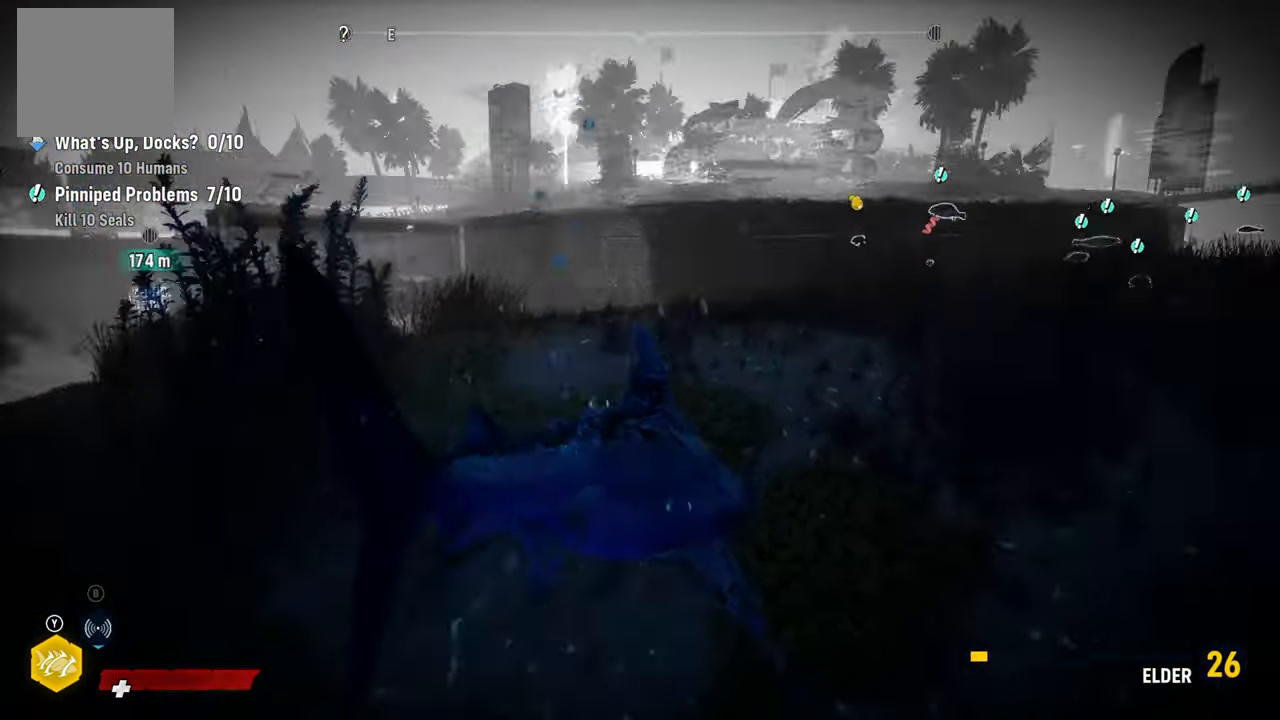
{"dt_ms": 500, "buttons": ["L2"], "left_stick": "up-left", "right_stick": "center", "events": [[120, "L2", "down"], [220, "left_stick", "up"], [220, "right_stick", "center"], [400, "left_stick", "up-left"]]}
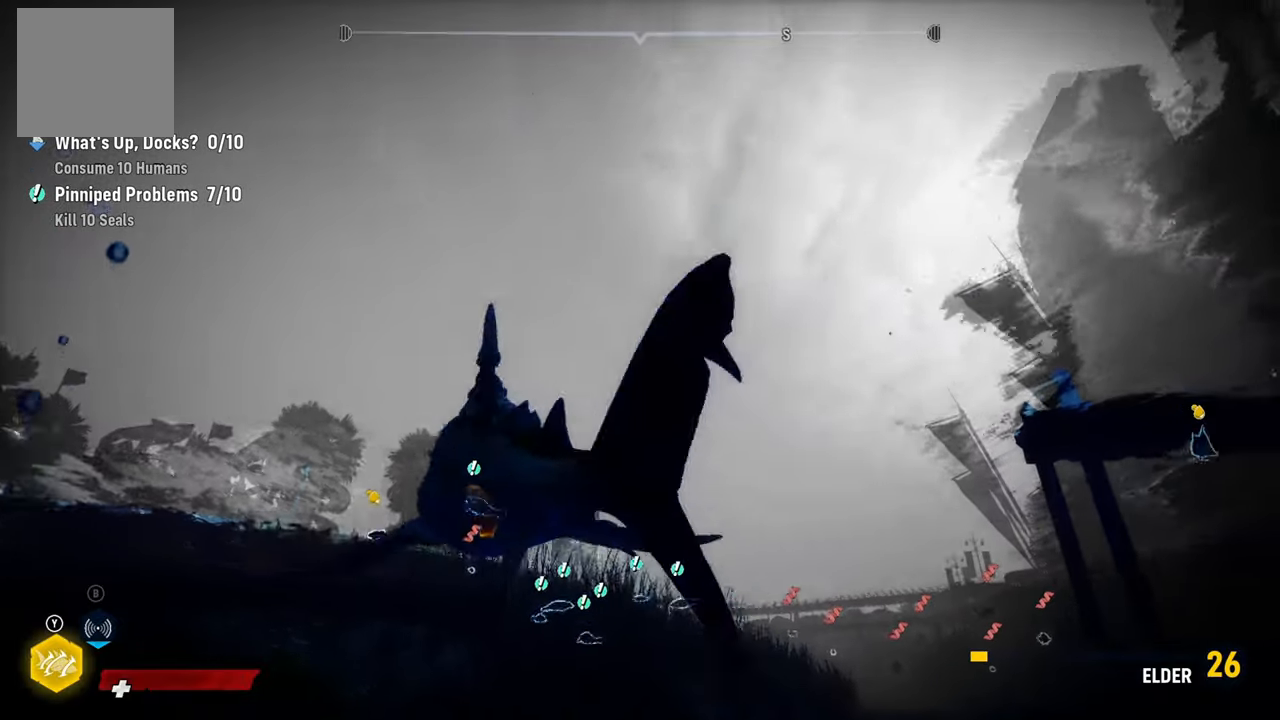
{"dt_ms": 500, "buttons": ["L2"], "left_stick": "up", "right_stick": "center", "events": [[20, "right_stick", "down-left"], [240, "right_stick", "center"], [280, "left_stick", "up"]]}
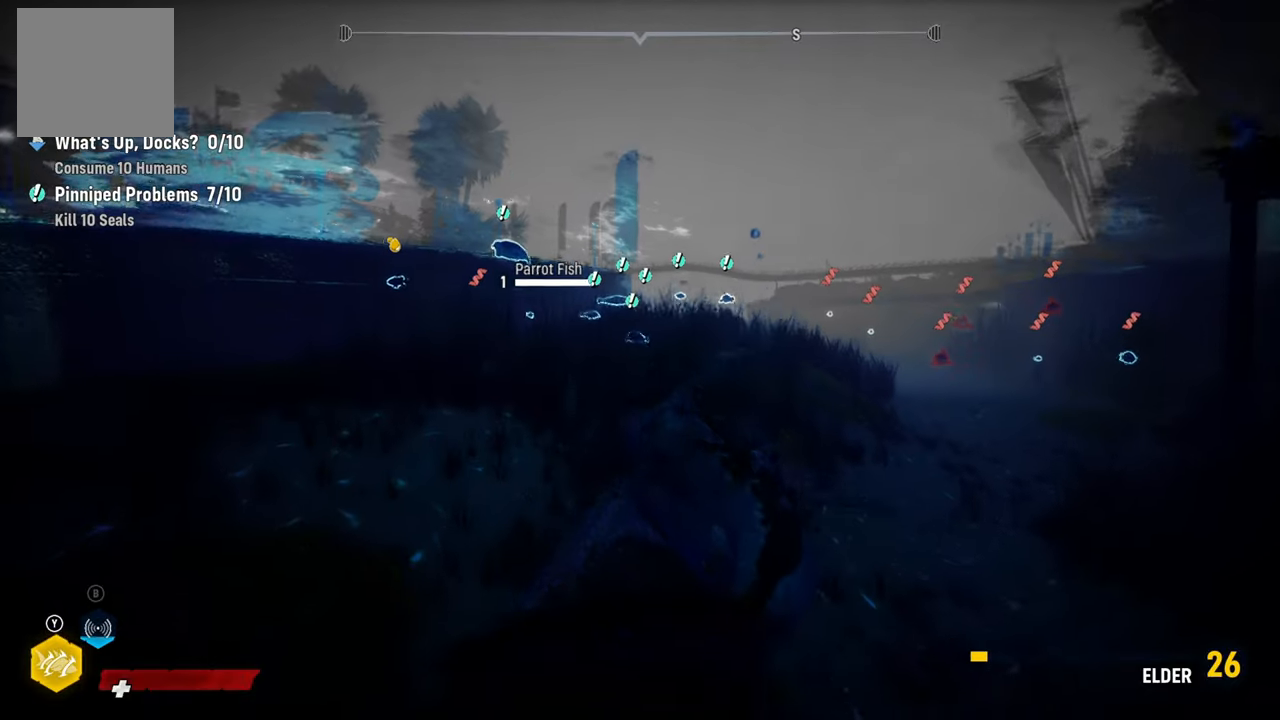
{"dt_ms": 500, "buttons": ["L2"], "left_stick": "up-left", "right_stick": "up-left", "events": [[300, "right_stick", "up-left"], [500, "left_stick", "up-left"]]}
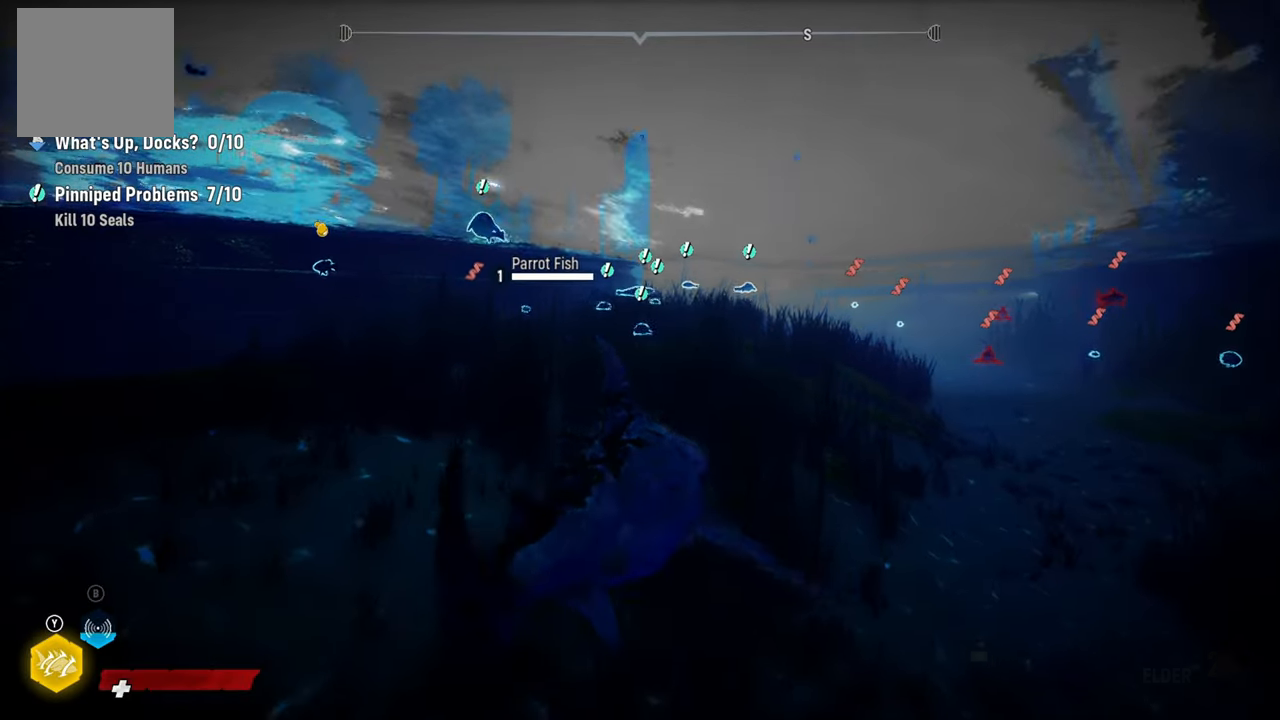
{"dt_ms": 500, "buttons": ["L2"], "left_stick": "up-left", "right_stick": "up-left", "events": [[40, "right_stick", "center"], [120, "R2", "down"], [340, "R2", "up"], [440, "right_stick", "up-left"]]}
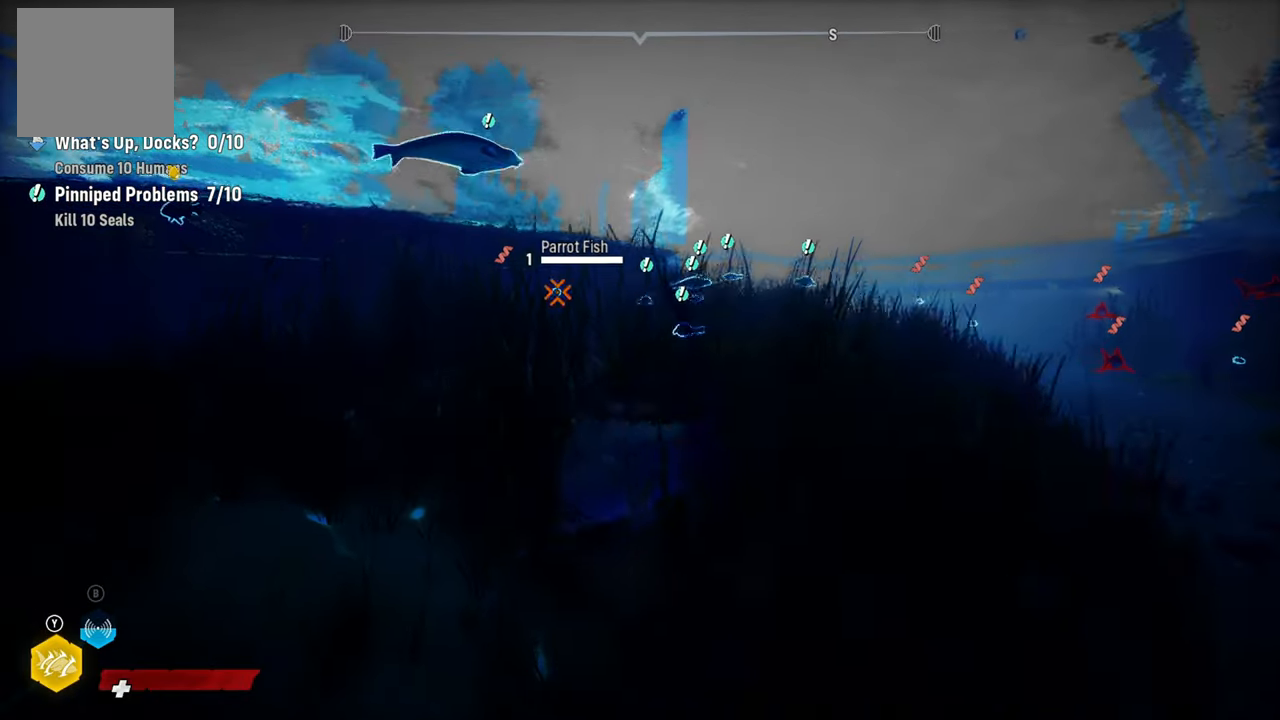
{"dt_ms": 500, "buttons": ["L2", "R2"], "left_stick": "up", "right_stick": "center", "events": [[140, "left_stick", "up"], [280, "right_stick", "center"], [340, "R2", "down"]]}
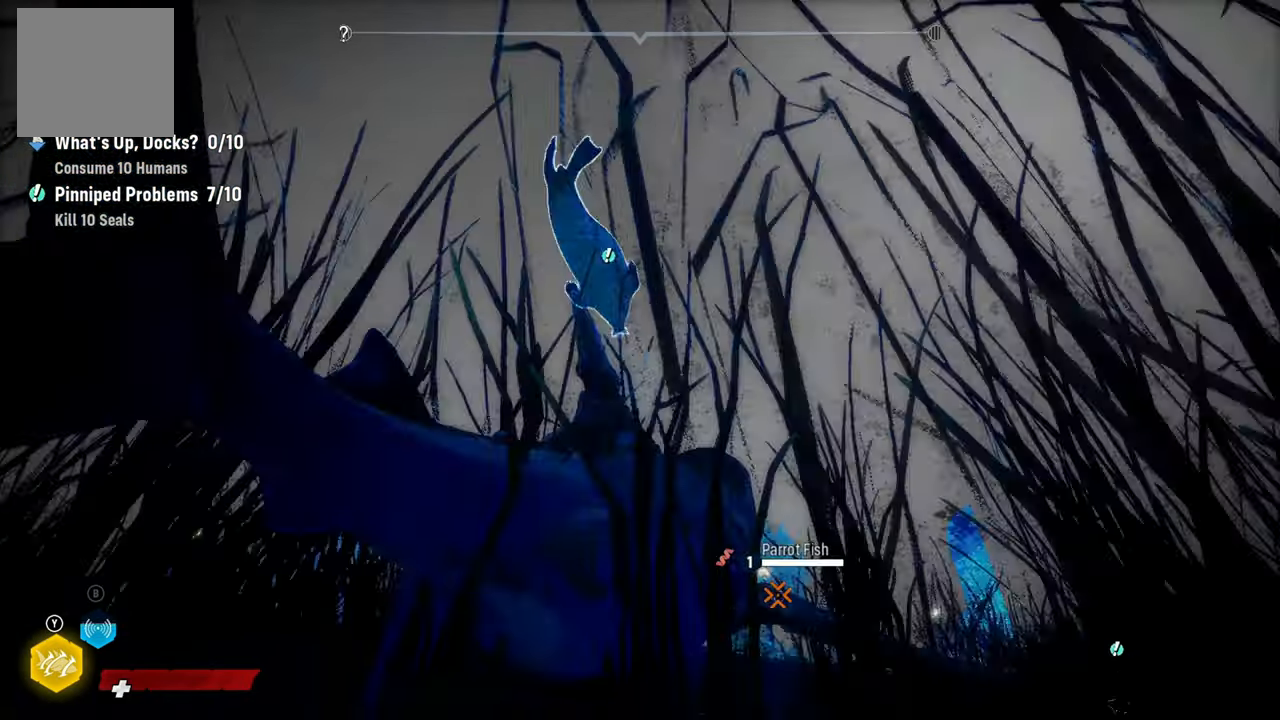
{"dt_ms": 500, "buttons": ["L2"], "left_stick": "center", "right_stick": "center", "events": [[80, "R2", "up"], [160, "R2", "down"], [360, "R2", "up"], [420, "left_stick", "center"]]}
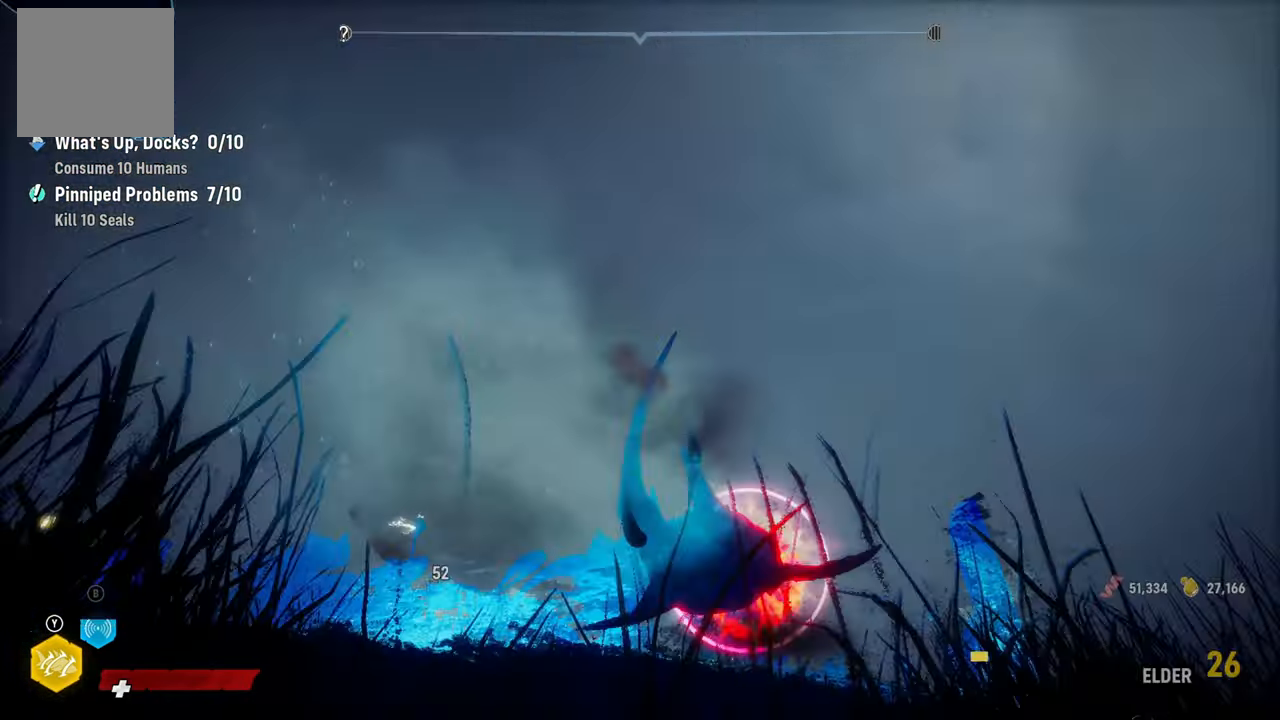
{"dt_ms": 500, "buttons": [], "left_stick": "center", "right_stick": "left", "events": [[40, "right_stick", "down-left"], [60, "left_stick", "down"], [100, "right_stick", "left"], [200, "L2", "up"], [260, "left_stick", "center"]]}
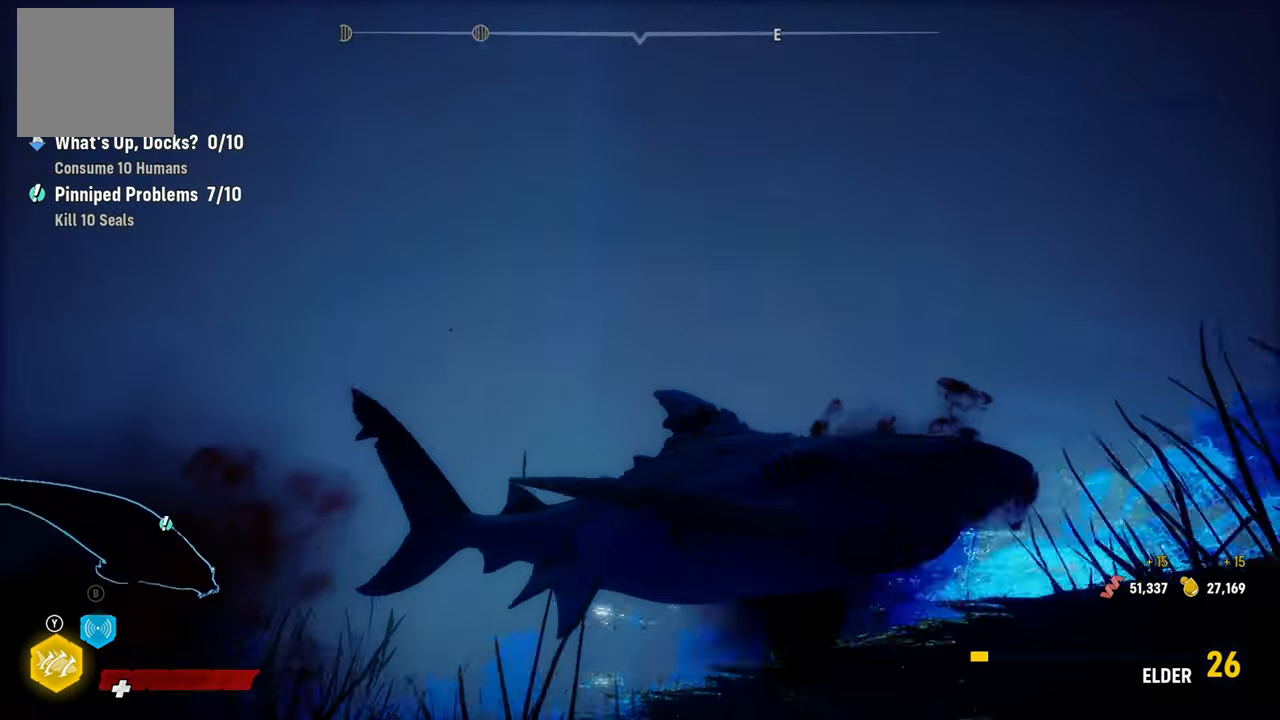
{"dt_ms": 500, "buttons": [], "left_stick": "down-left", "right_stick": "center", "events": [[80, "left_stick", "up-left"], [140, "right_stick", "center"], [220, "left_stick", "left"], [260, "R2", "down"], [360, "left_stick", "down-left"], [480, "R2", "up"]]}
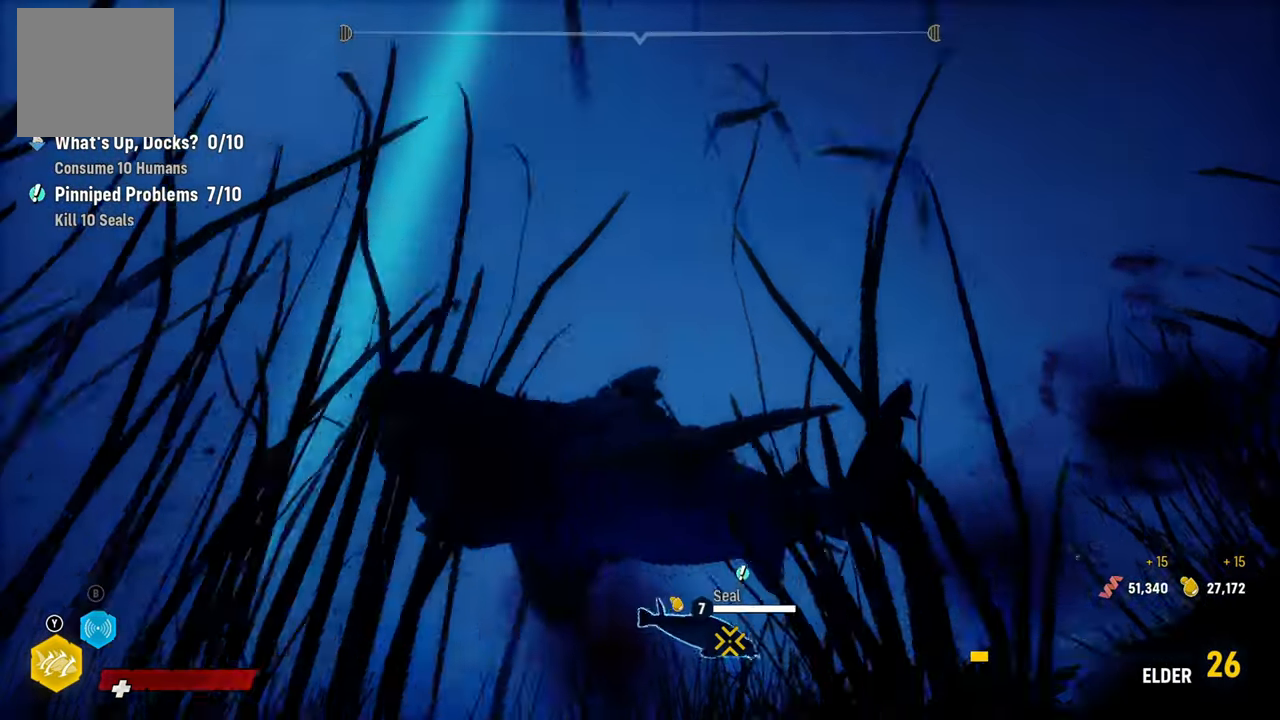
{"dt_ms": 500, "buttons": [], "left_stick": "up-right", "right_stick": "center", "events": [[100, "left_stick", "up-left"], [180, "right_stick", "down-left"], [220, "left_stick", "up"], [440, "left_stick", "up-right"], [440, "right_stick", "center"]]}
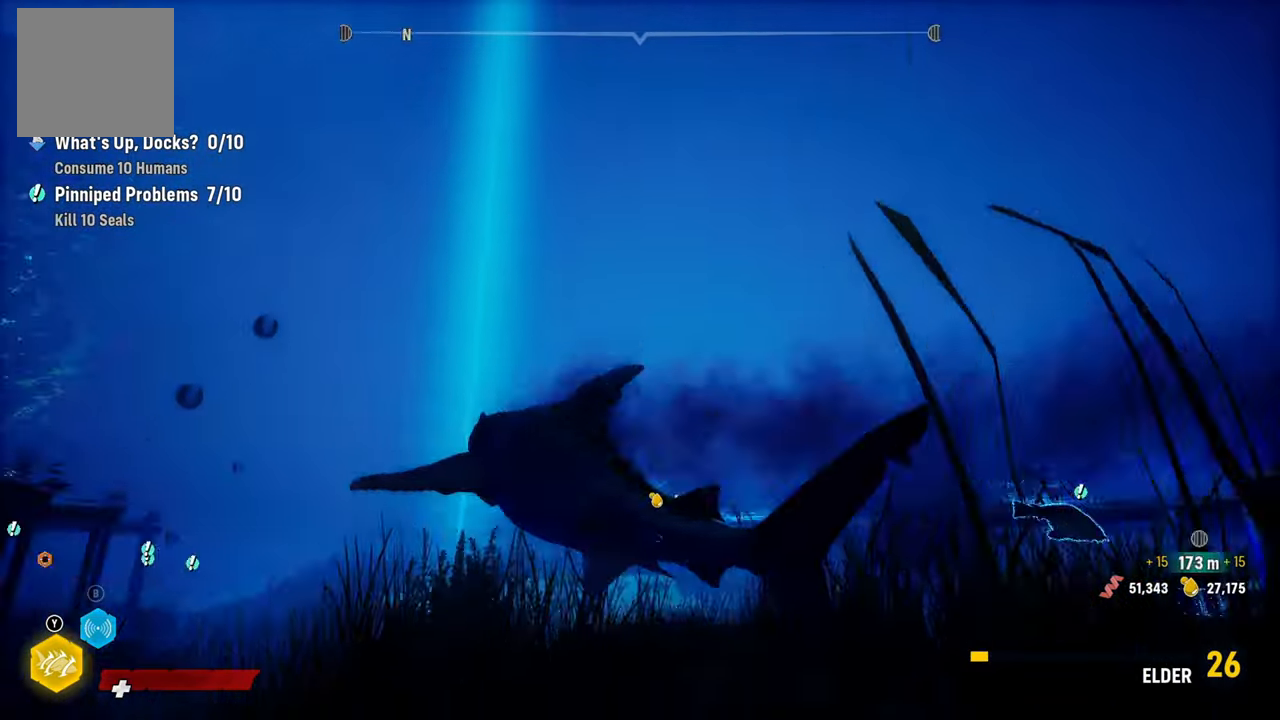
{"dt_ms": 500, "buttons": ["R2"], "left_stick": "up-right", "right_stick": "up-right", "events": [[200, "R2", "down"], [380, "right_stick", "up-right"]]}
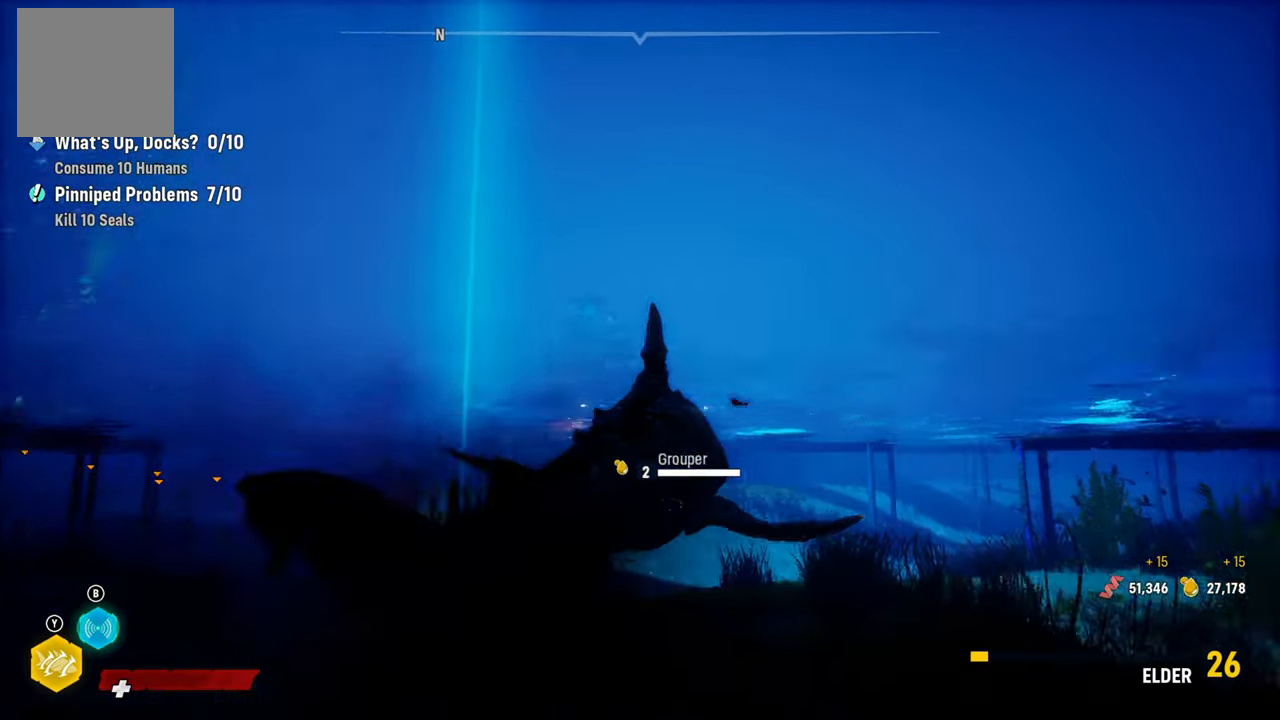
{"dt_ms": 500, "buttons": ["L2"], "left_stick": "up-right", "right_stick": "down-right", "events": [[80, "right_stick", "right"], [260, "right_stick", "down-right"], [300, "R2", "up"], [460, "L2", "down"]]}
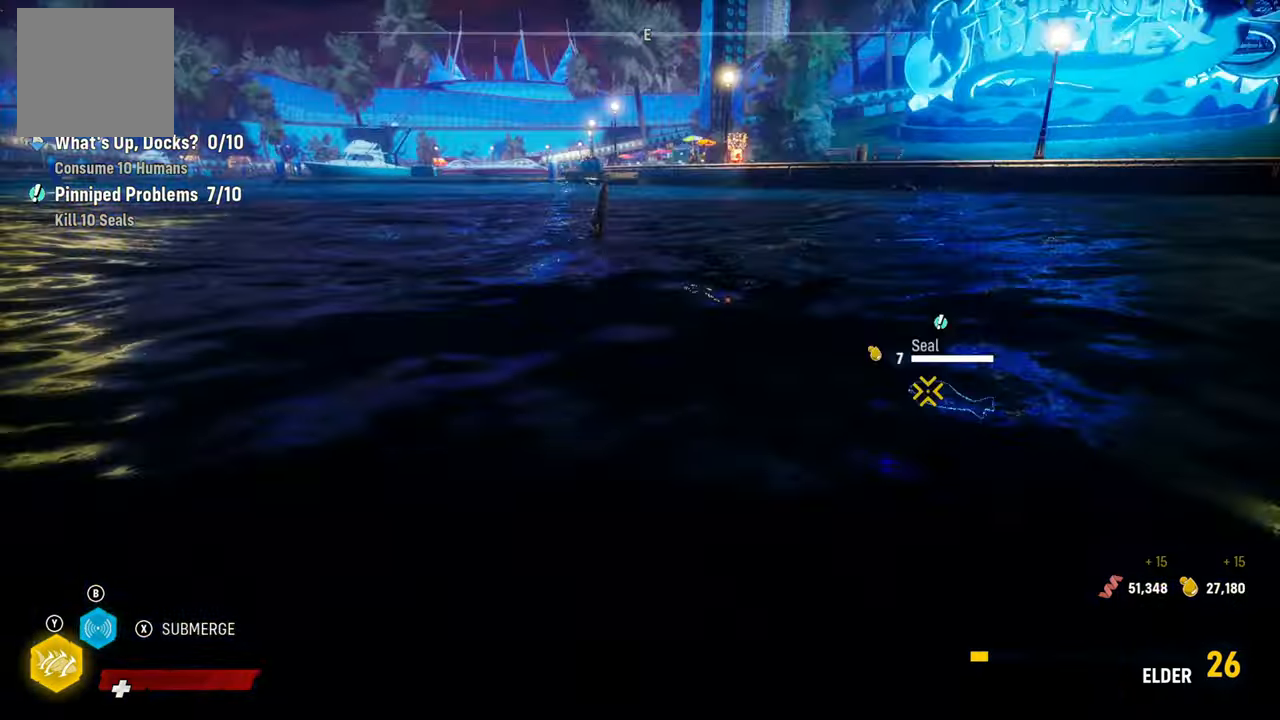
{"dt_ms": 500, "buttons": ["L2"], "left_stick": "up-right", "right_stick": "center", "events": [[60, "right_stick", "center"]]}
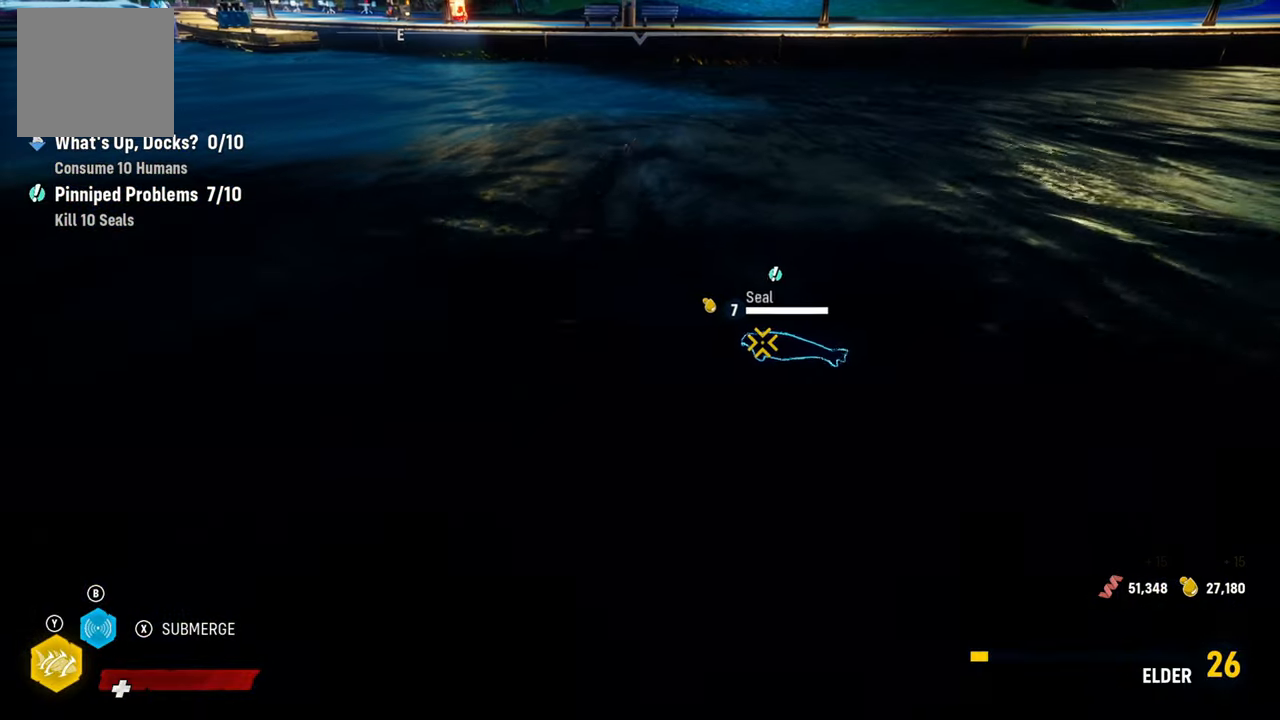
{"dt_ms": 500, "buttons": ["X"], "left_stick": "up", "right_stick": "center", "events": [[80, "R2", "down"], [120, "L2", "up"], [260, "left_stick", "up"], [300, "R2", "up"], [420, "X", "down"]]}
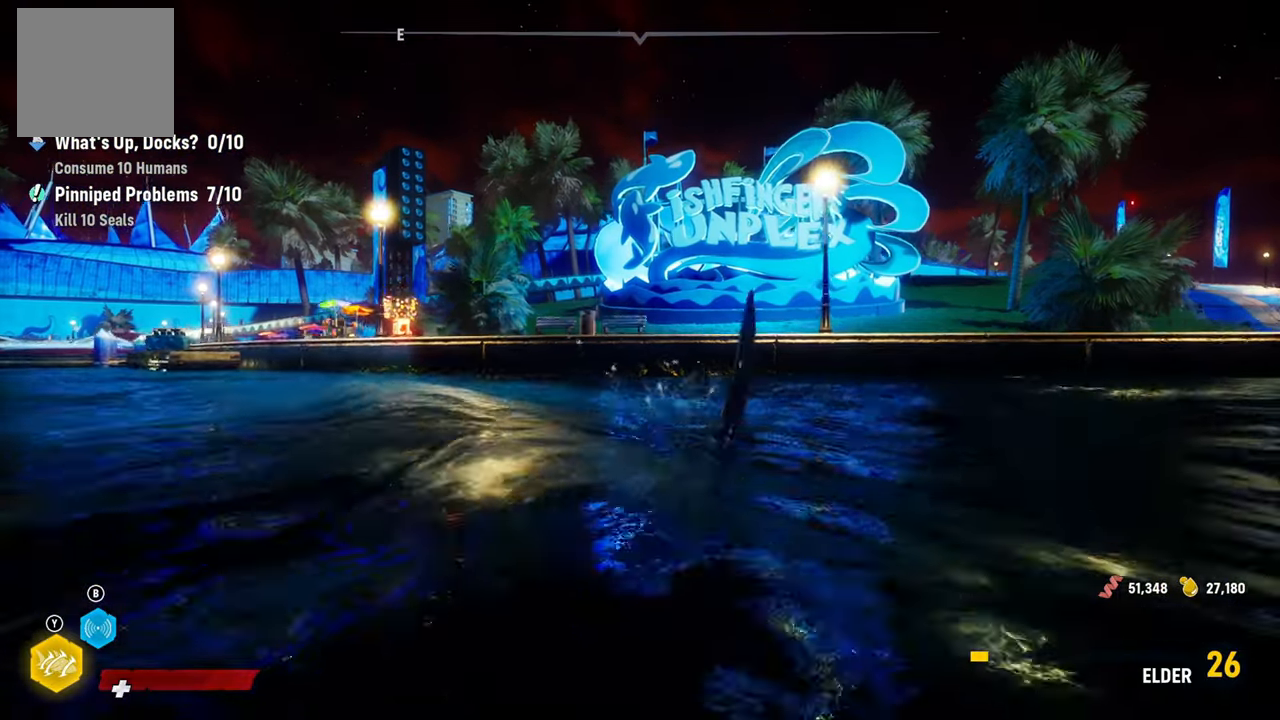
{"dt_ms": 500, "buttons": ["L2"], "left_stick": "up", "right_stick": "center", "events": [[60, "X", "up"], [260, "right_stick", "down-left"], [400, "L2", "down"], [400, "R2", "down"], [400, "right_stick", "center"], [440, "R2", "up"]]}
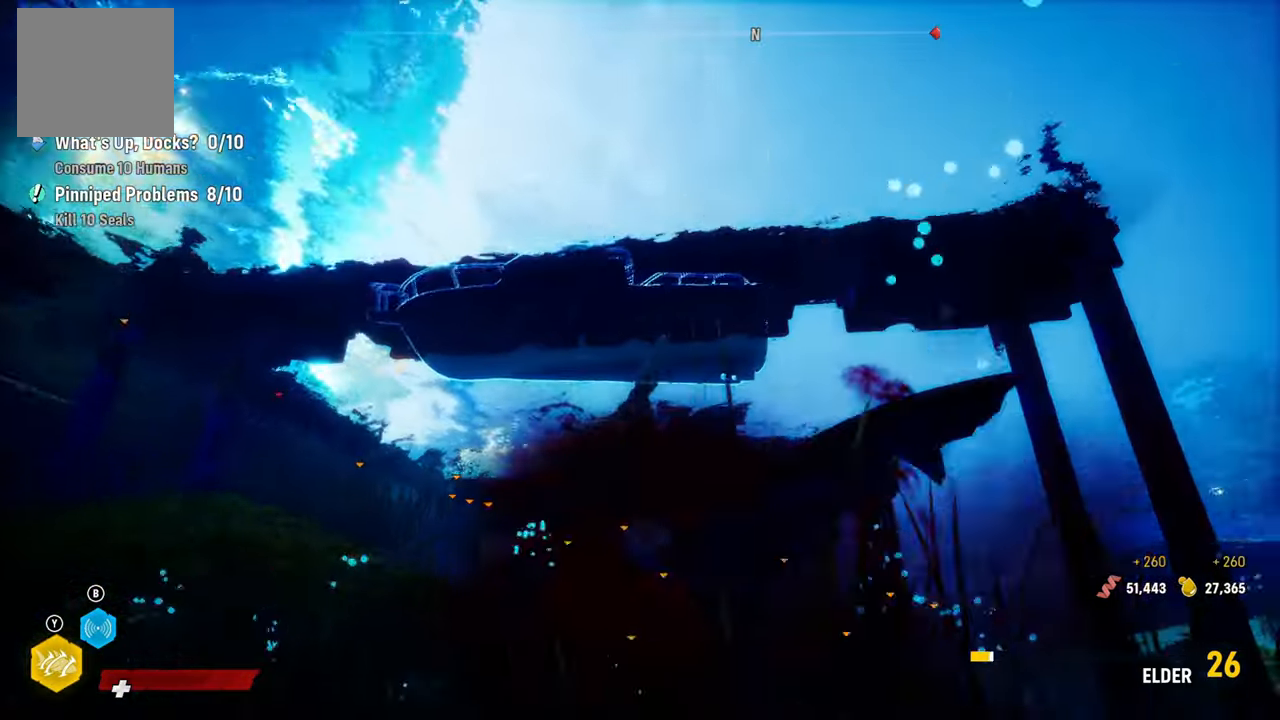
{"dt_ms": 500, "buttons": ["L2"], "left_stick": "up", "right_stick": "down-right", "events": [[140, "L2", "up"], [160, "left_stick", "center"], [220, "right_stick", "right"], [360, "right_stick", "down-right"], [400, "L2", "down"], [460, "left_stick", "up"]]}
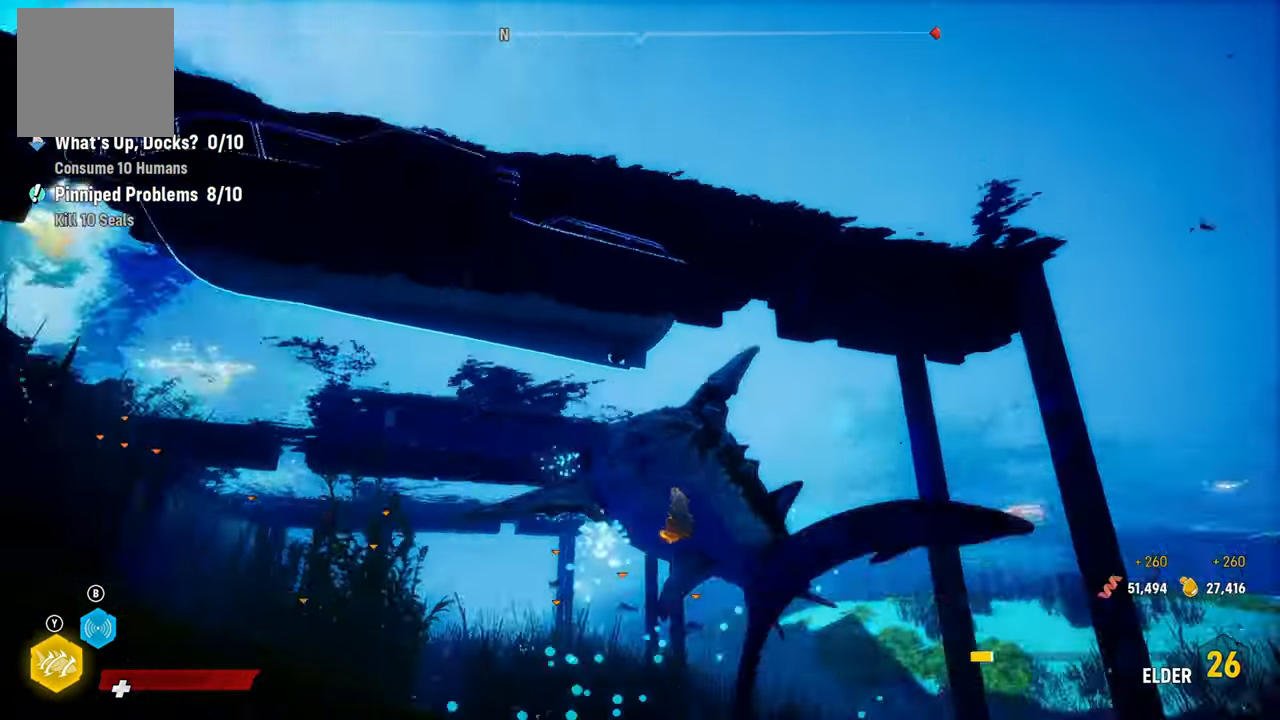
{"dt_ms": 500, "buttons": ["B", "L2"], "left_stick": "up", "right_stick": "center", "events": [[160, "right_stick", "center"], [440, "B", "down"]]}
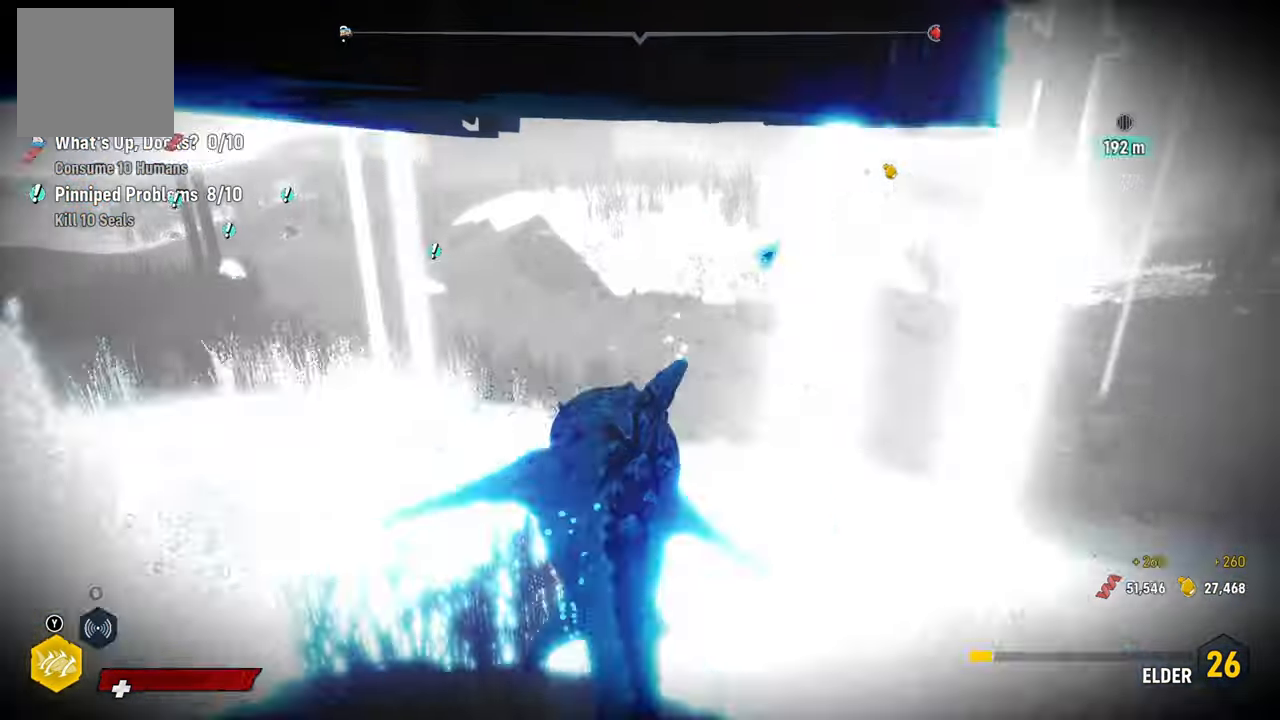
{"dt_ms": 500, "buttons": ["L2"], "left_stick": "up", "right_stick": "up-left", "events": [[60, "B", "up"], [480, "right_stick", "up-left"]]}
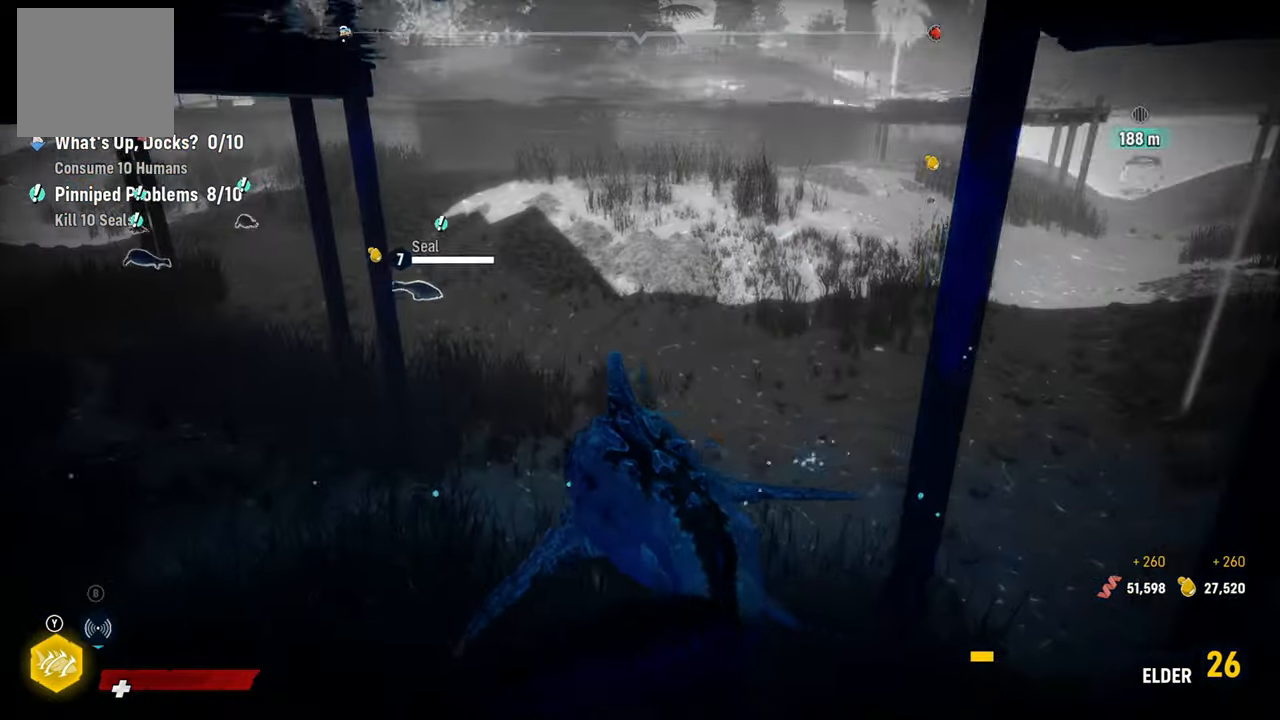
{"dt_ms": 500, "buttons": [], "left_stick": "up", "right_stick": "center", "events": [[240, "right_stick", "center"], [400, "L2", "up"]]}
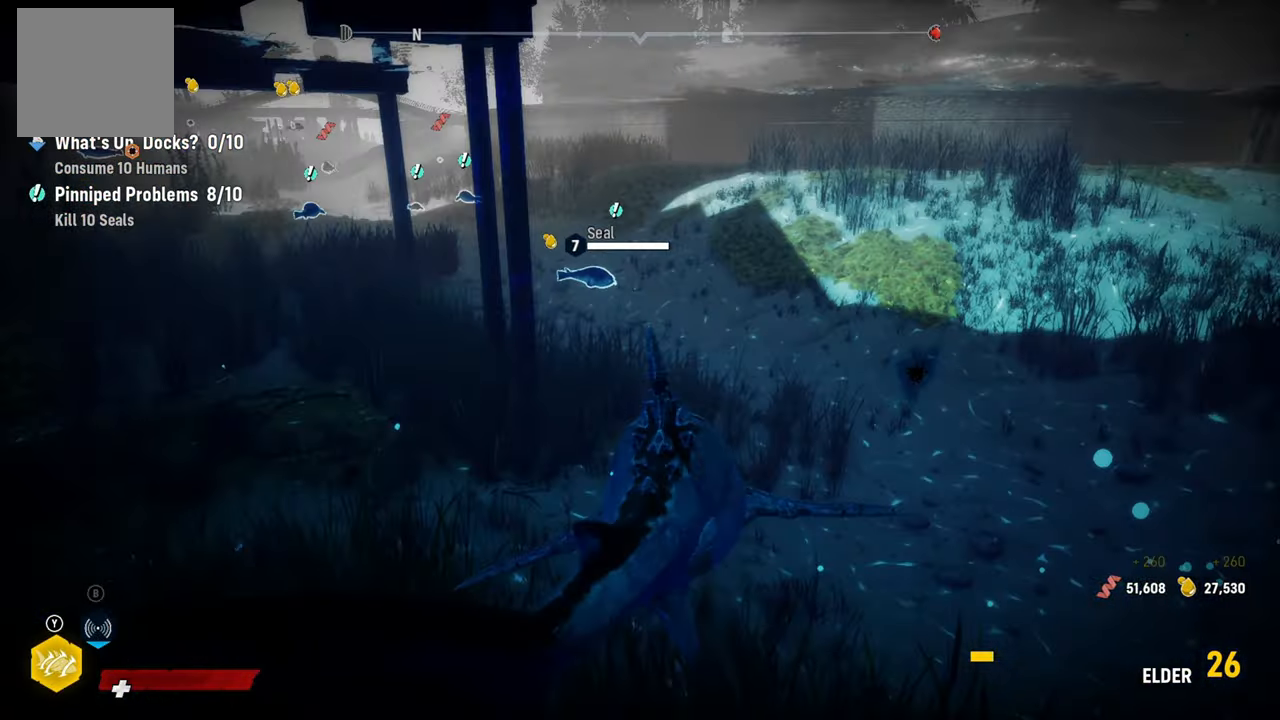
{"dt_ms": 500, "buttons": ["L2"], "left_stick": "up-left", "right_stick": "center", "events": [[20, "L2", "down"], [400, "left_stick", "up-left"]]}